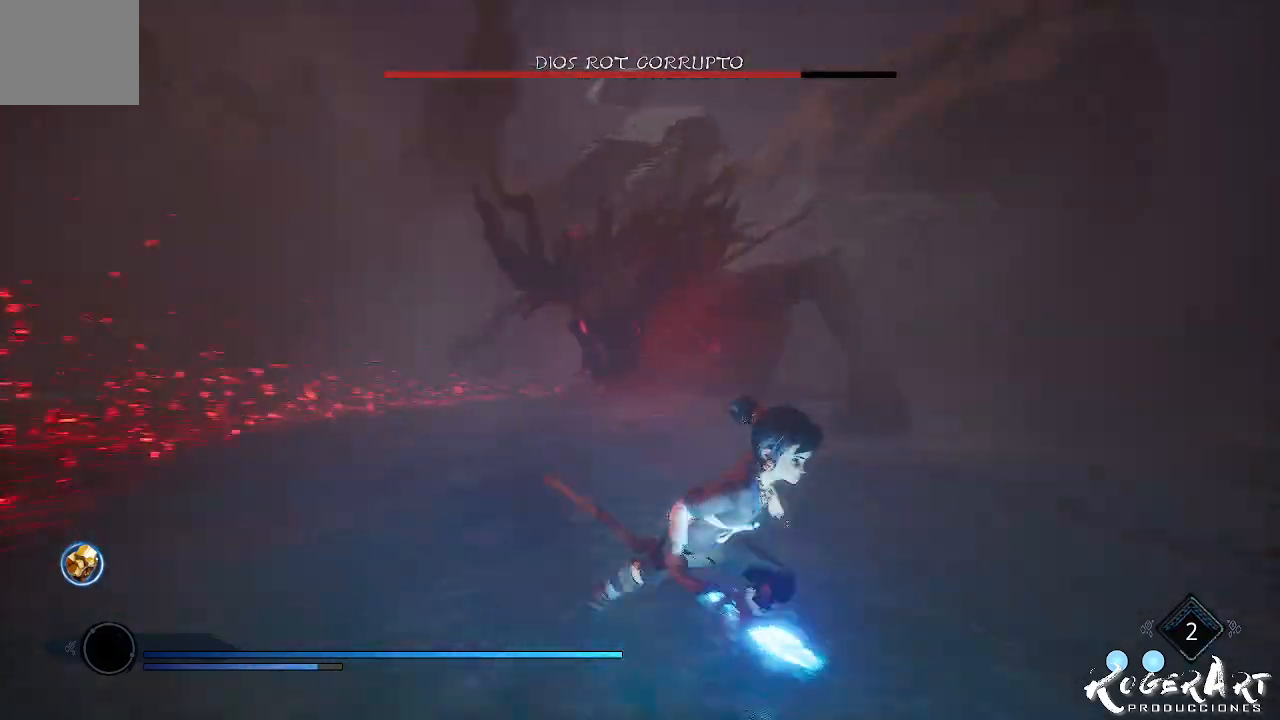
Gameplay with a controller (PlayStation layout); each line is a JSON object with the inputs held at the frame after it (dt_ms = milliseconds from this image to that frame). "events" lists button and stick changes between this image and that frame as [ms after this image, input, new state], when the widget could be followed in between.
{"dt_ms": 500, "buttons": [], "left_stick": "down-right", "right_stick": "left", "events": [[233, "right_stick", "center"], [500, "right_stick", "left"]]}
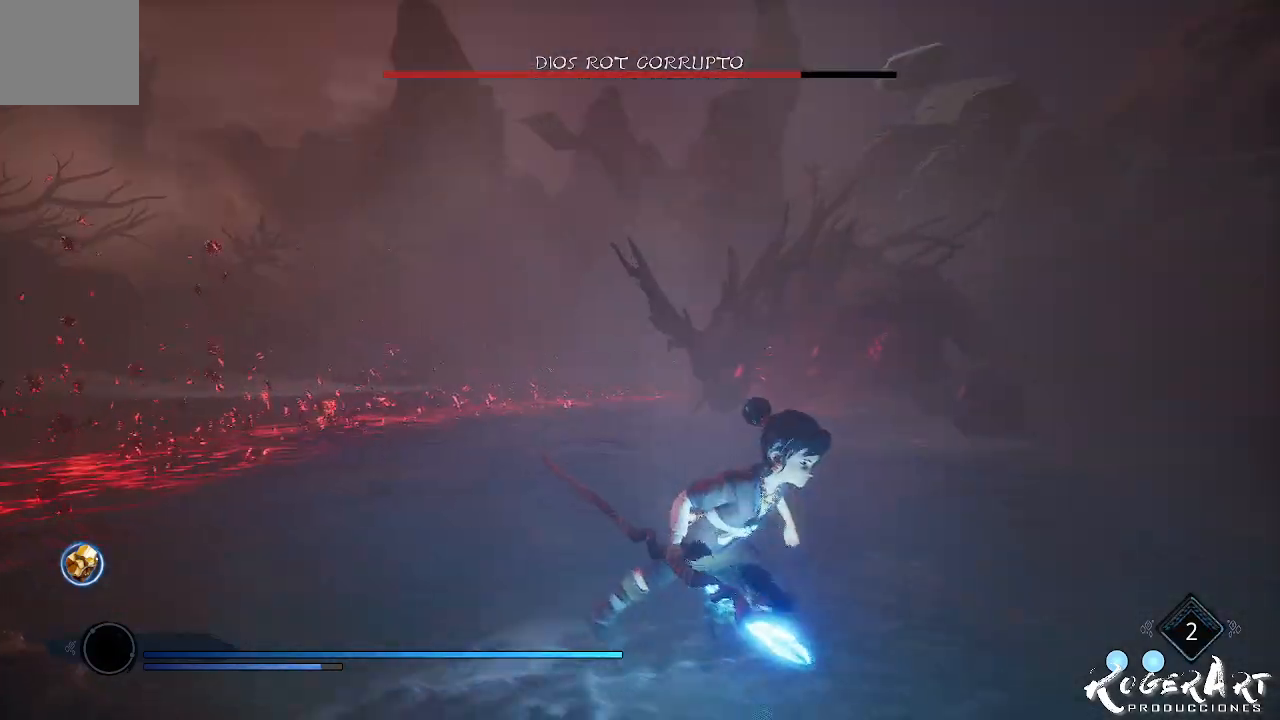
{"dt_ms": 500, "buttons": [], "left_stick": "down-right", "right_stick": "center", "events": [[333, "right_stick", "center"]]}
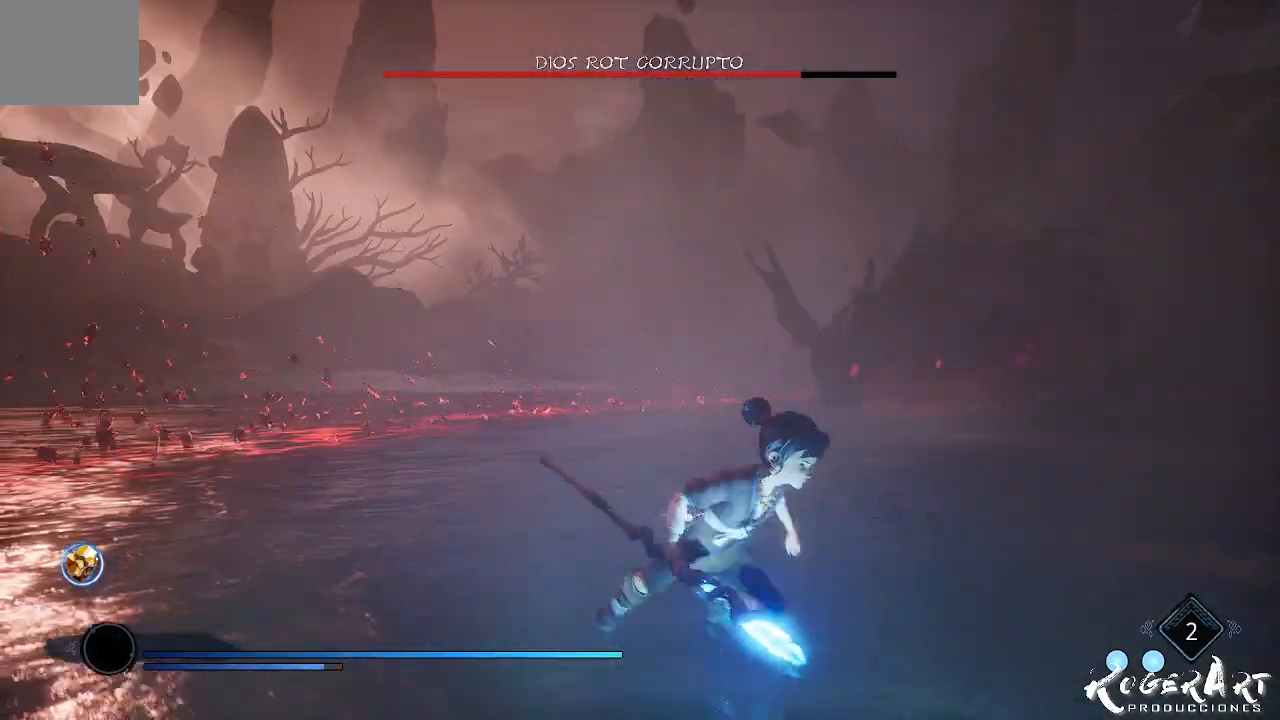
{"dt_ms": 500, "buttons": ["CIRCLE"], "left_stick": "right", "right_stick": "center", "events": [[467, "CIRCLE", "down"], [500, "left_stick", "right"]]}
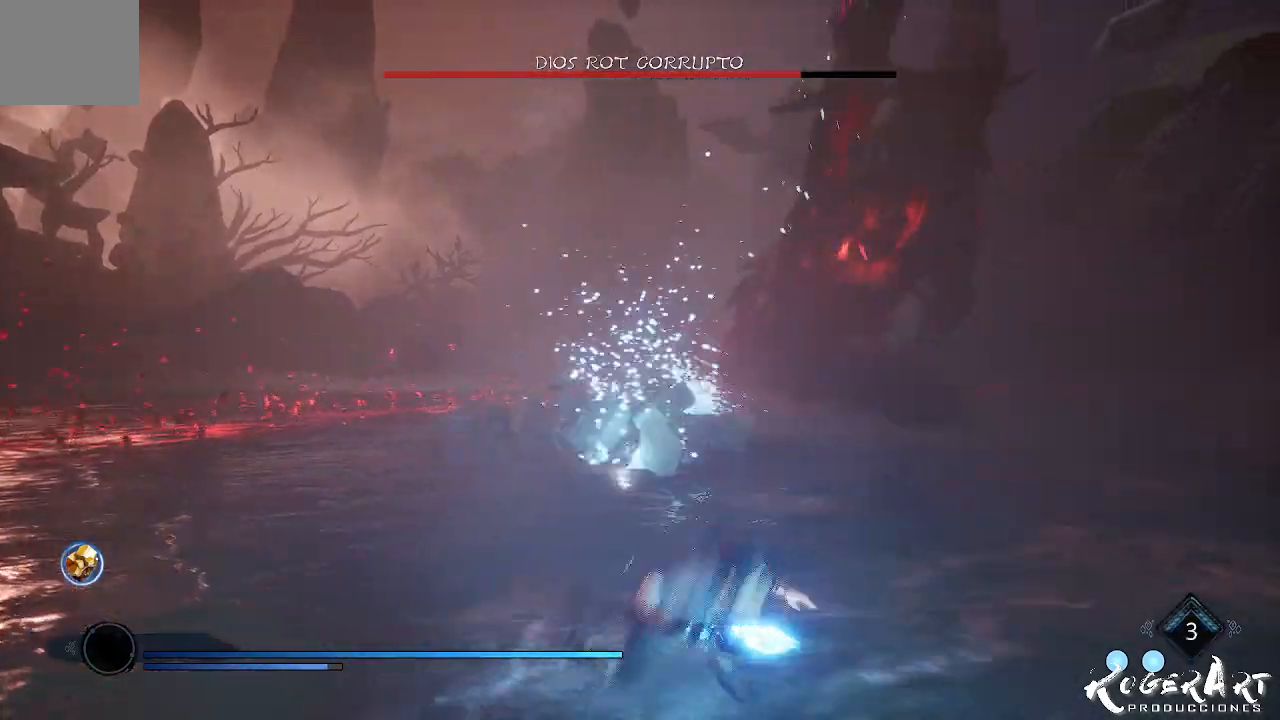
{"dt_ms": 500, "buttons": [], "left_stick": "center", "right_stick": "center", "events": [[33, "CIRCLE", "up"], [200, "right_stick", "left"], [467, "left_stick", "center"], [467, "right_stick", "center"]]}
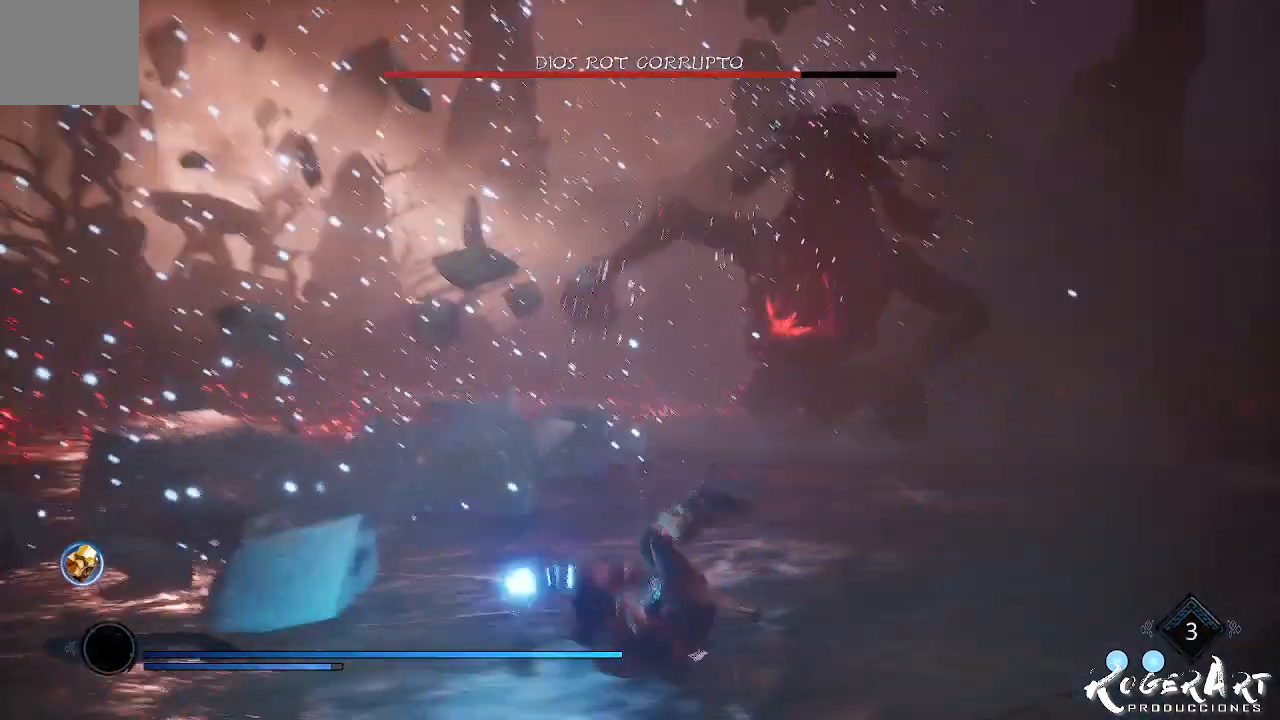
{"dt_ms": 500, "buttons": [], "left_stick": "down-left", "right_stick": "center", "events": [[133, "left_stick", "down-right"], [300, "left_stick", "down"], [500, "left_stick", "down-left"]]}
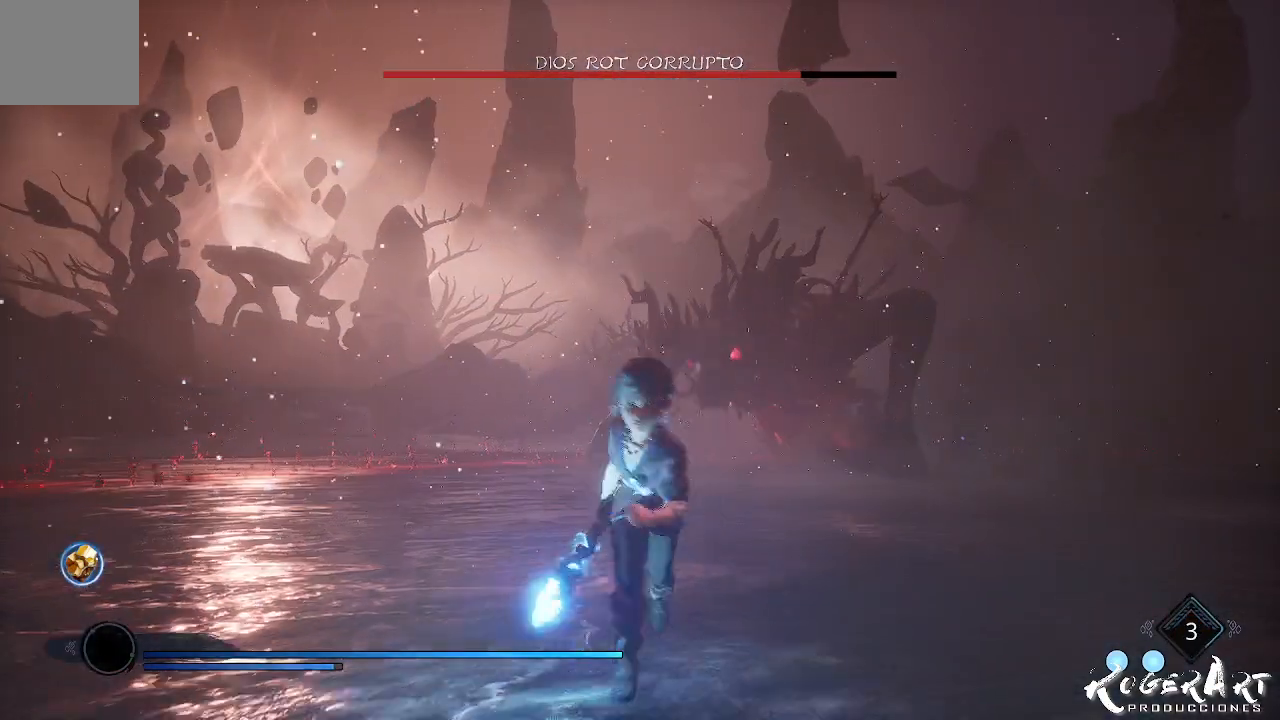
{"dt_ms": 500, "buttons": [], "left_stick": "center", "right_stick": "center", "events": [[167, "CROSS", "down"], [167, "left_stick", "center"], [233, "CROSS", "up"], [367, "CROSS", "down"], [500, "CROSS", "up"]]}
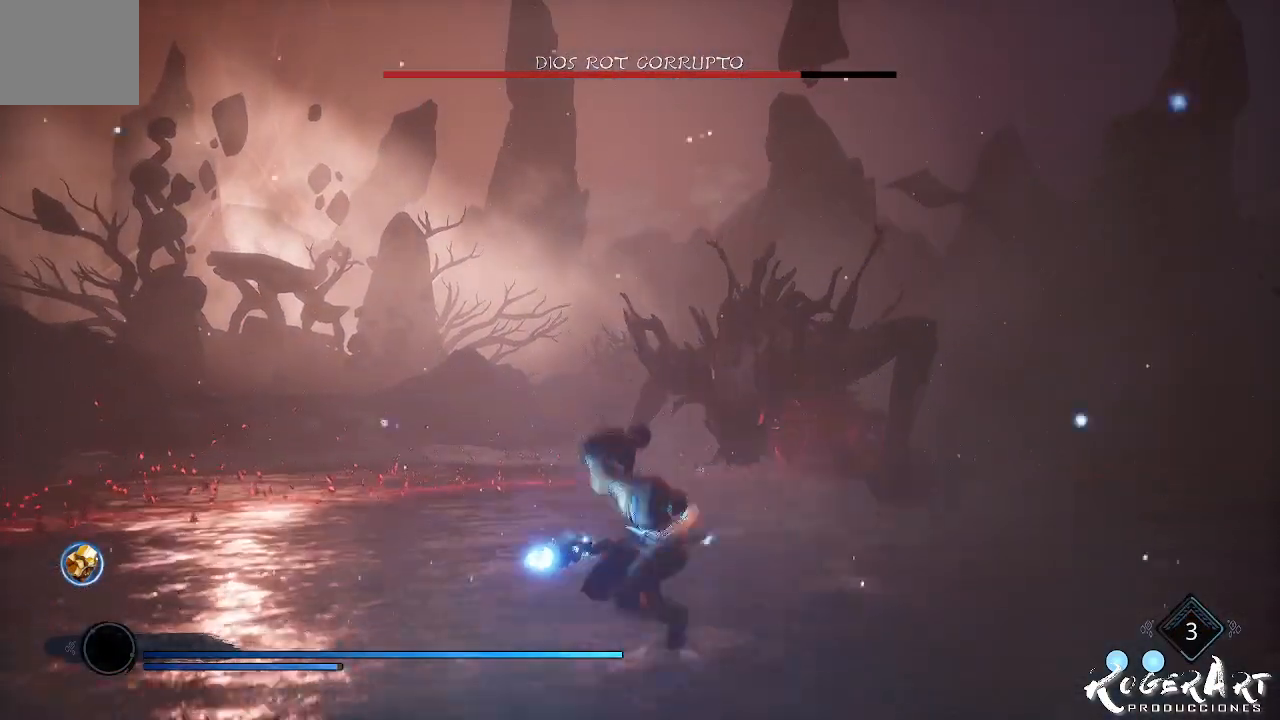
{"dt_ms": 500, "buttons": ["L2", "R2"], "left_stick": "center", "right_stick": "center", "events": [[67, "L2", "down"], [100, "R2", "down"]]}
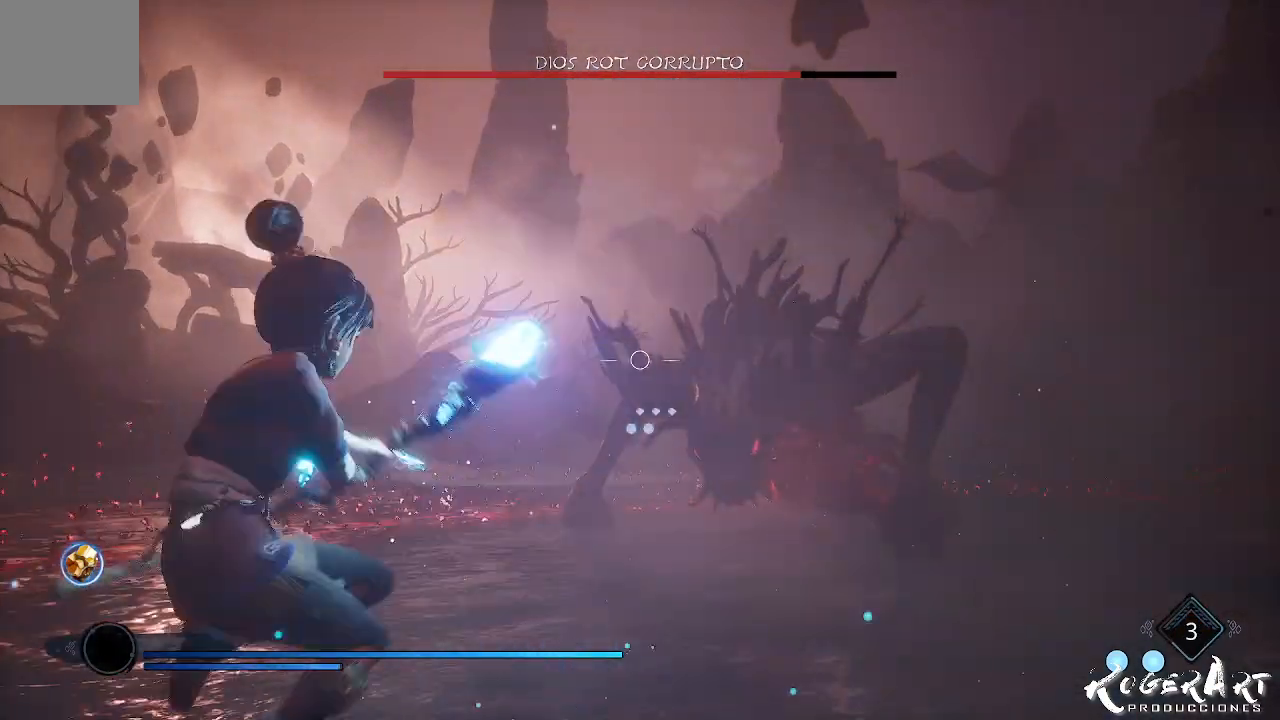
{"dt_ms": 500, "buttons": ["L2"], "left_stick": "center", "right_stick": "center", "events": [[333, "right_stick", "right"], [400, "R2", "up"], [400, "right_stick", "center"]]}
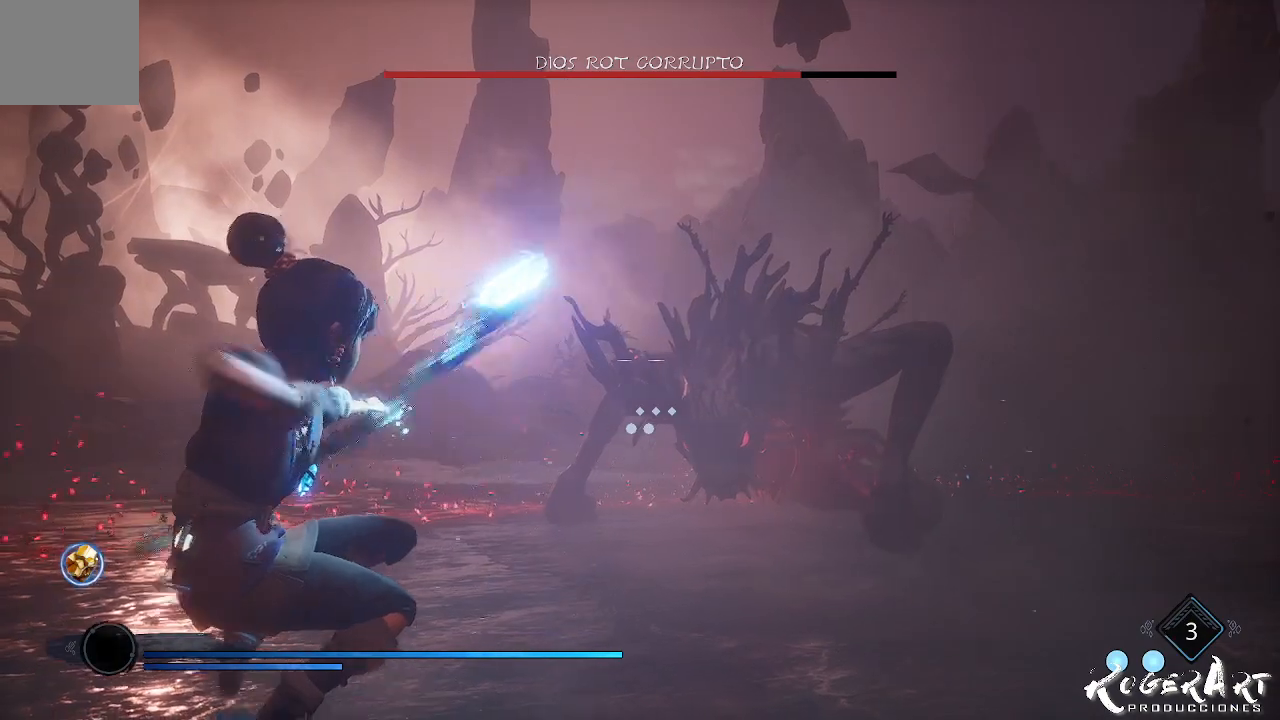
{"dt_ms": 500, "buttons": [], "left_stick": "down-left", "right_stick": "center", "events": [[133, "L2", "up"], [300, "left_stick", "down-left"]]}
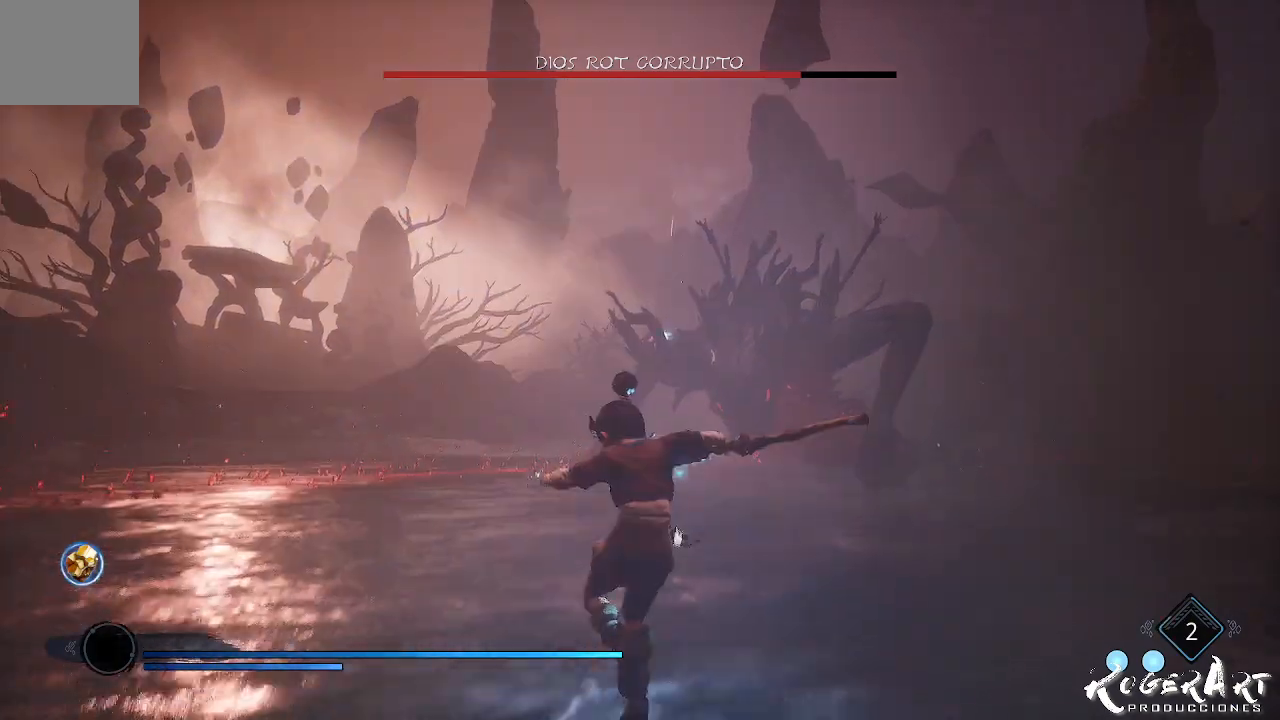
{"dt_ms": 1000, "buttons": ["L2", "R2"], "left_stick": "center", "right_stick": "center", "events": [[500, "left_stick", "center"], [667, "CROSS", "down"], [733, "CROSS", "up"], [867, "L2", "down"], [967, "R2", "down"]]}
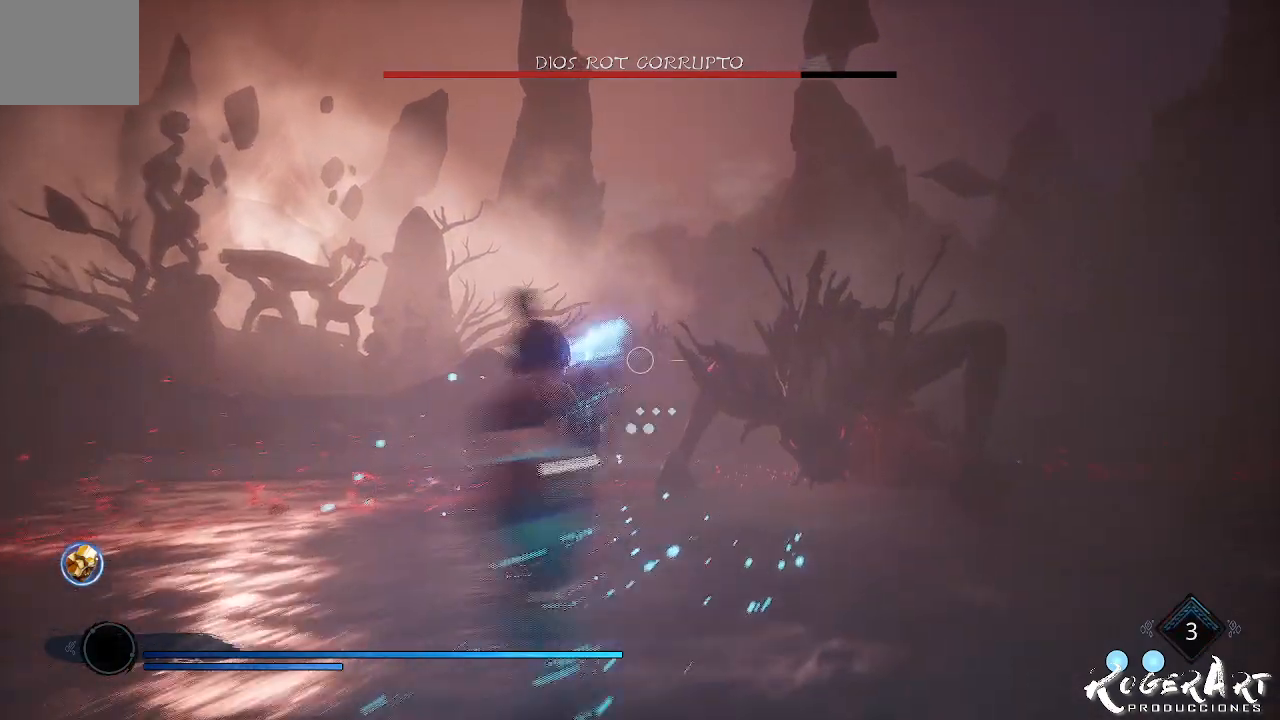
{"dt_ms": 500, "buttons": ["L2", "R2"], "left_stick": "center", "right_stick": "right", "events": [[67, "right_stick", "right"], [200, "right_stick", "center"], [467, "right_stick", "right"]]}
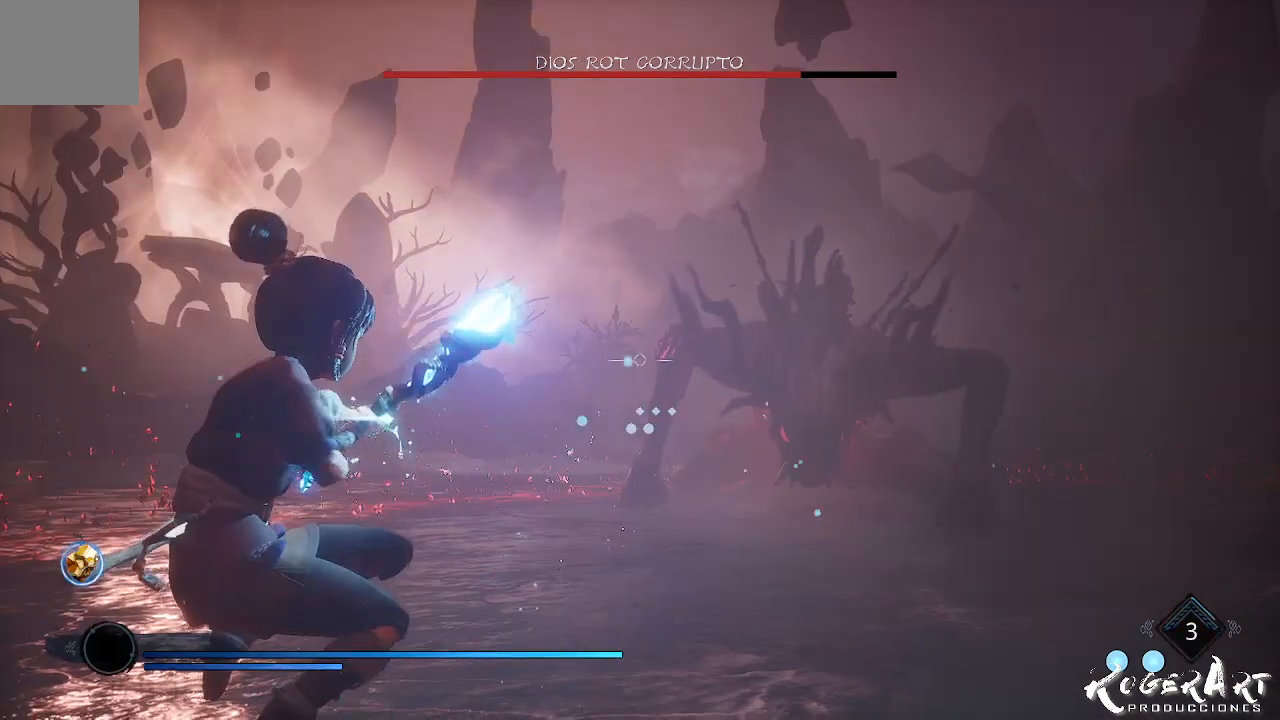
{"dt_ms": 500, "buttons": [], "left_stick": "center", "right_stick": "right", "events": [[33, "right_stick", "center"], [133, "R2", "up"], [333, "L2", "up"], [400, "right_stick", "right"]]}
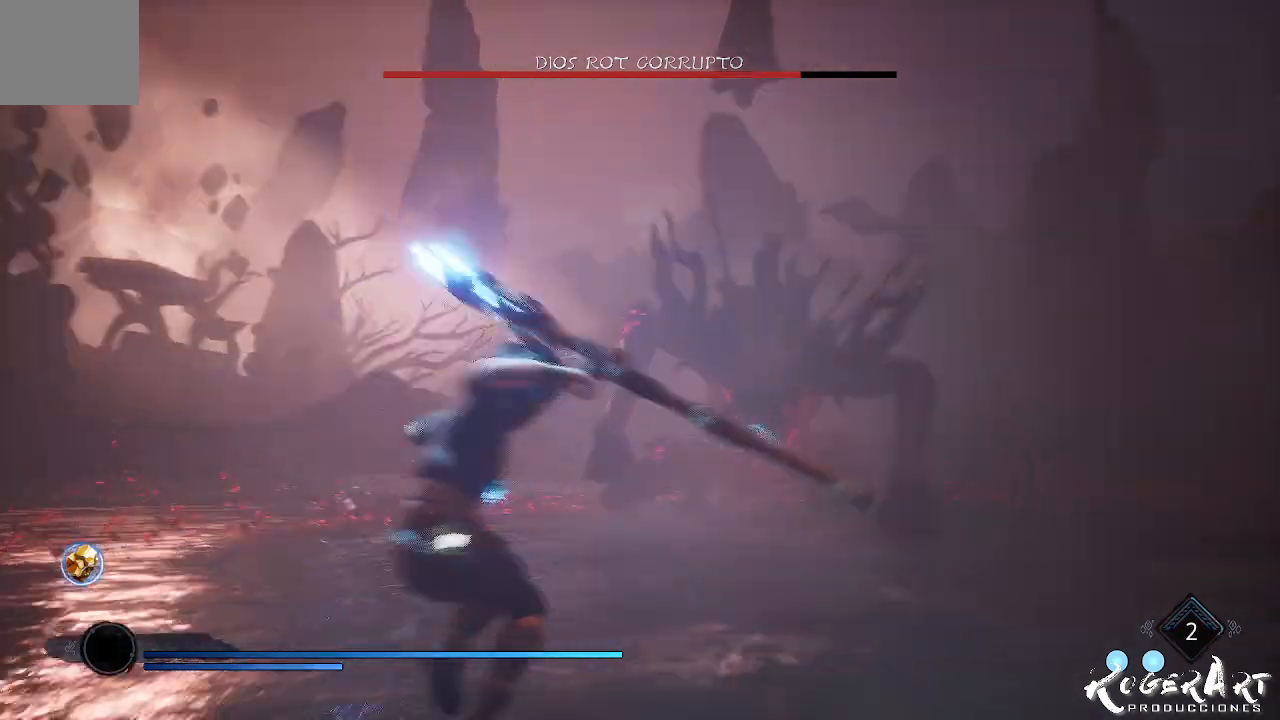
{"dt_ms": 500, "buttons": [], "left_stick": "left", "right_stick": "center", "events": [[67, "right_stick", "center"], [333, "left_stick", "left"]]}
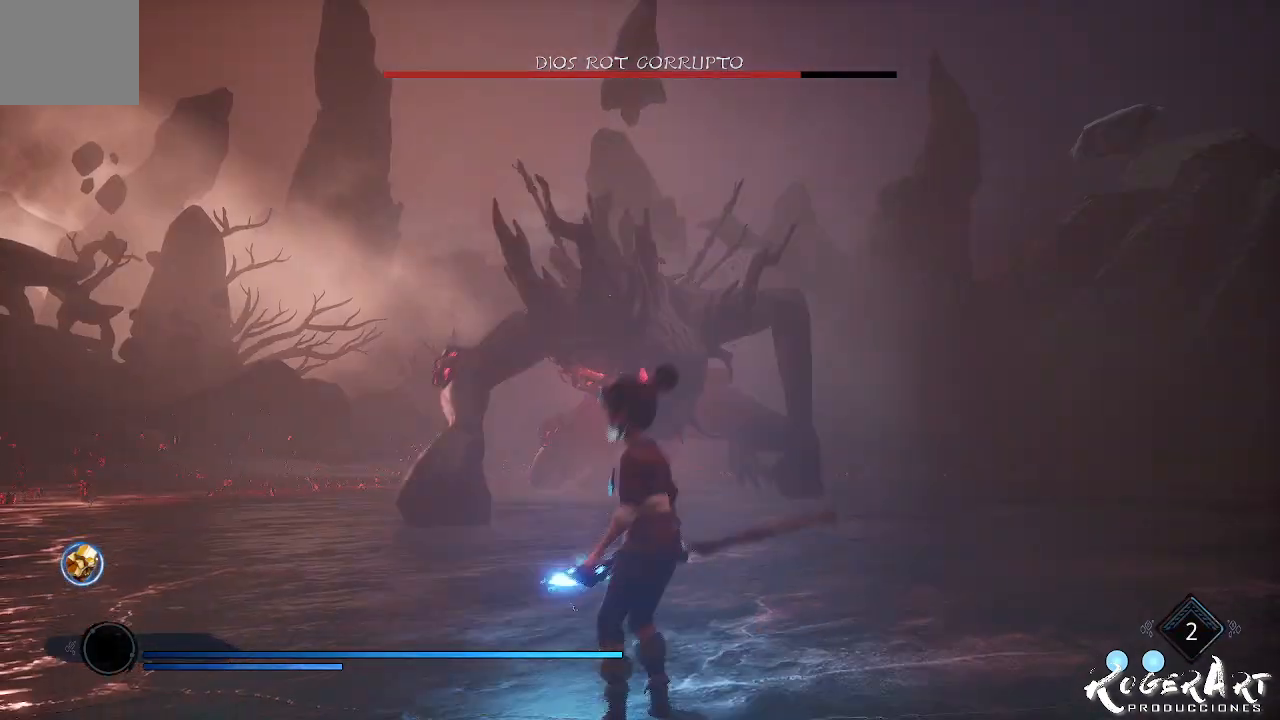
{"dt_ms": 500, "buttons": ["L2", "R2"], "left_stick": "down-left", "right_stick": "center", "events": [[67, "CROSS", "down"], [100, "left_stick", "down-left"], [167, "CROSS", "up"], [233, "CROSS", "down"], [367, "CROSS", "up"], [400, "L2", "down"], [400, "R2", "down"]]}
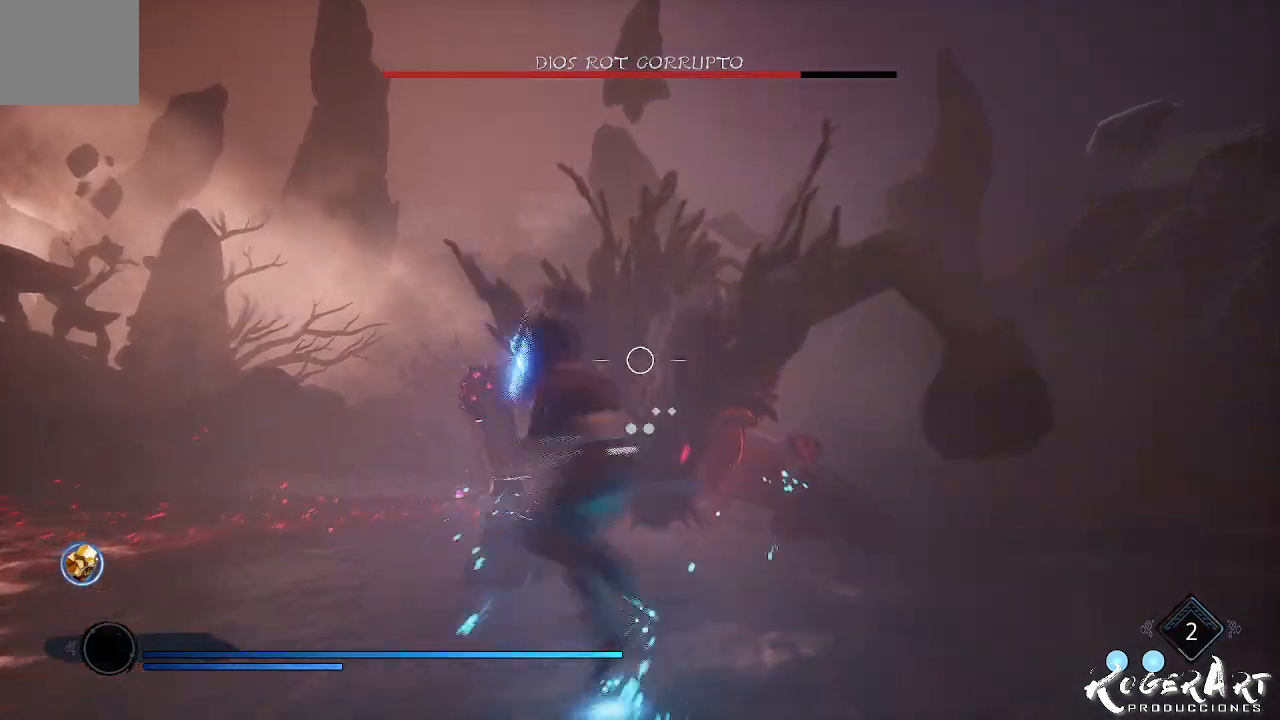
{"dt_ms": 500, "buttons": ["L2", "R2"], "left_stick": "center", "right_stick": "left", "events": [[100, "right_stick", "left"], [267, "left_stick", "center"]]}